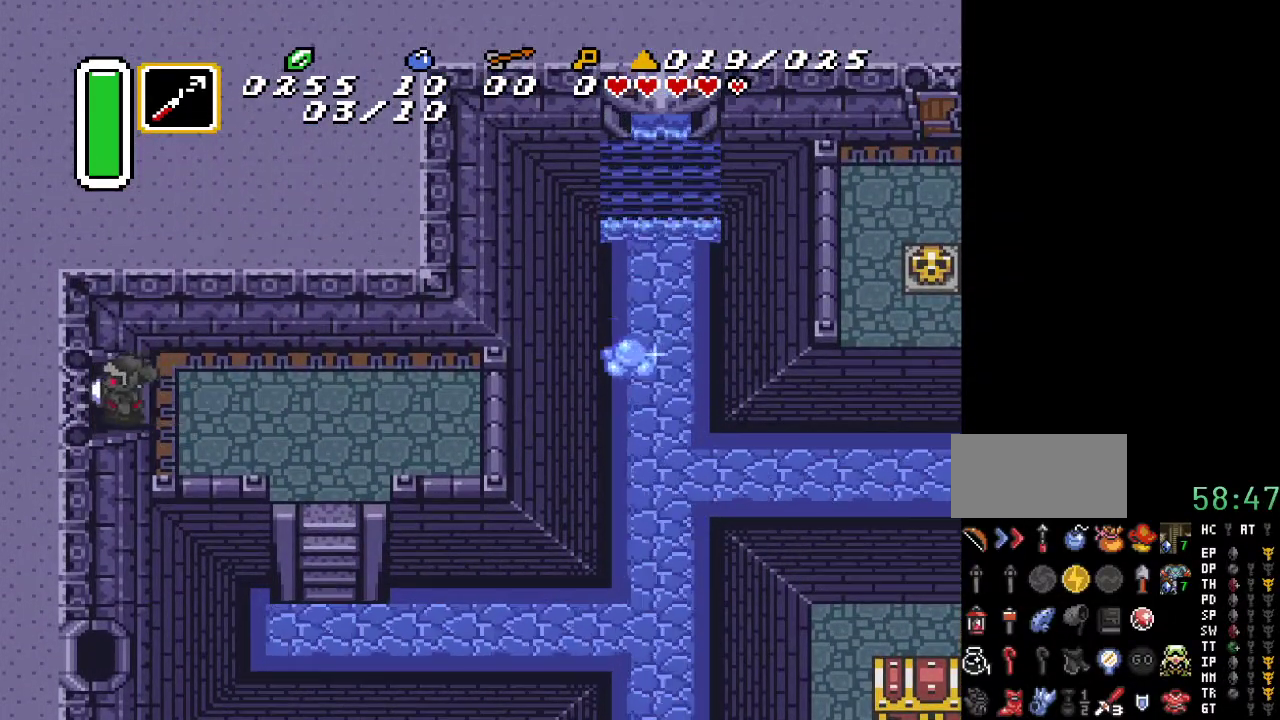
Gameplay with a controller (Nintendo layout); each line is a JSON object with the inputs held at the frame after it. "events" lists button and stick changes between this image and that frame as [ms after this image, input, new state], when the widget could be followed in between. Not read: L3 R3.
{"buttons": ["DPAD_LEFT"], "events": []}
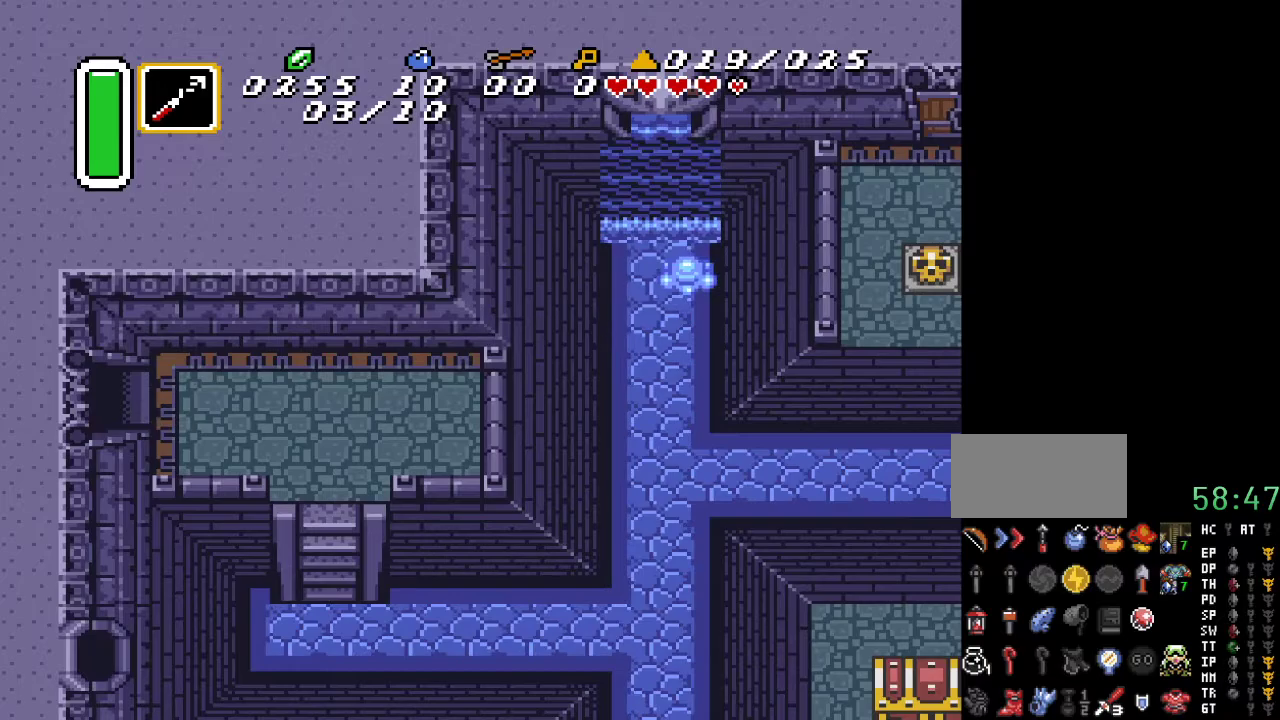
{"buttons": ["DPAD_LEFT"], "events": []}
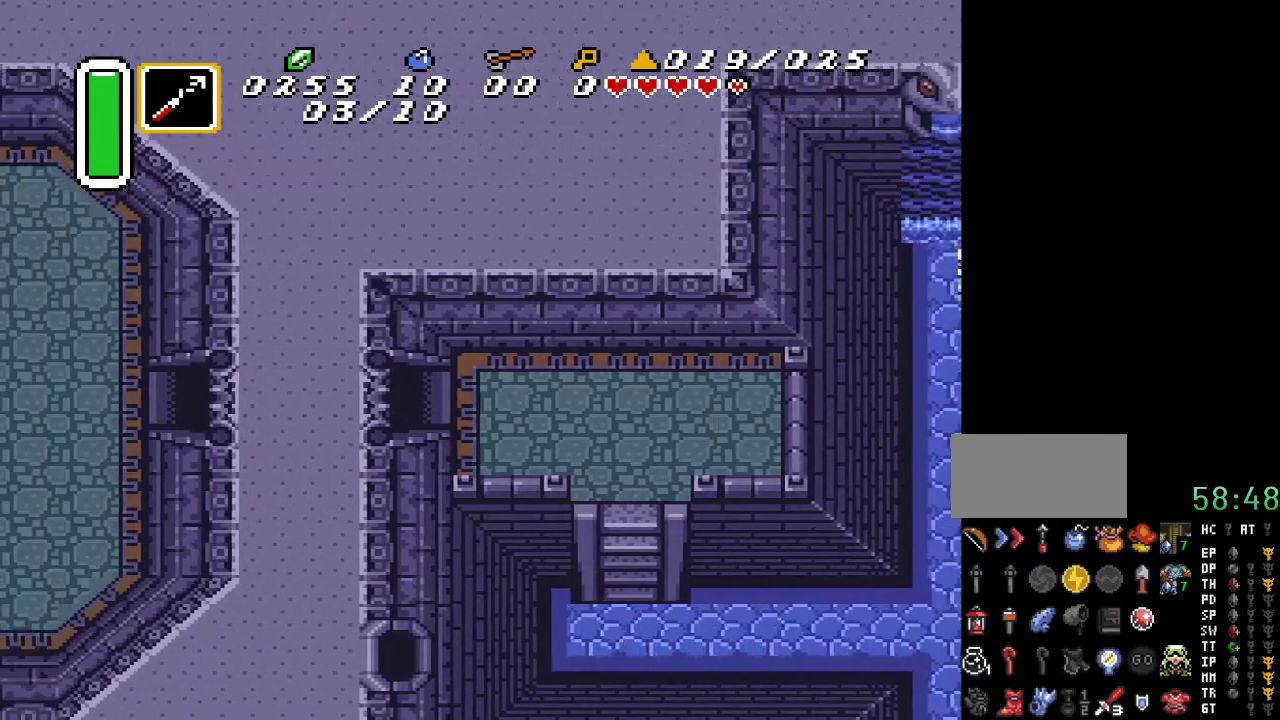
{"buttons": ["DPAD_LEFT"], "events": []}
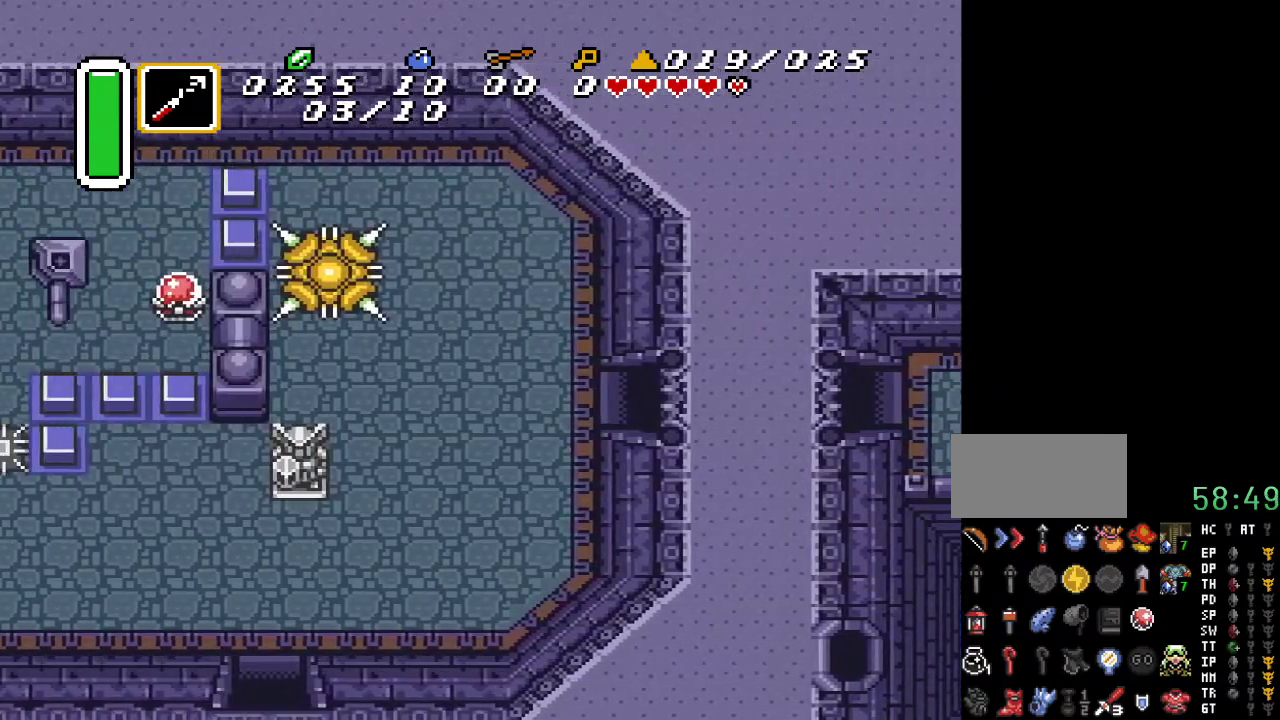
{"buttons": ["DPAD_DOWN", "DPAD_LEFT"], "events": [[317, "DPAD_DOWN", "down"]]}
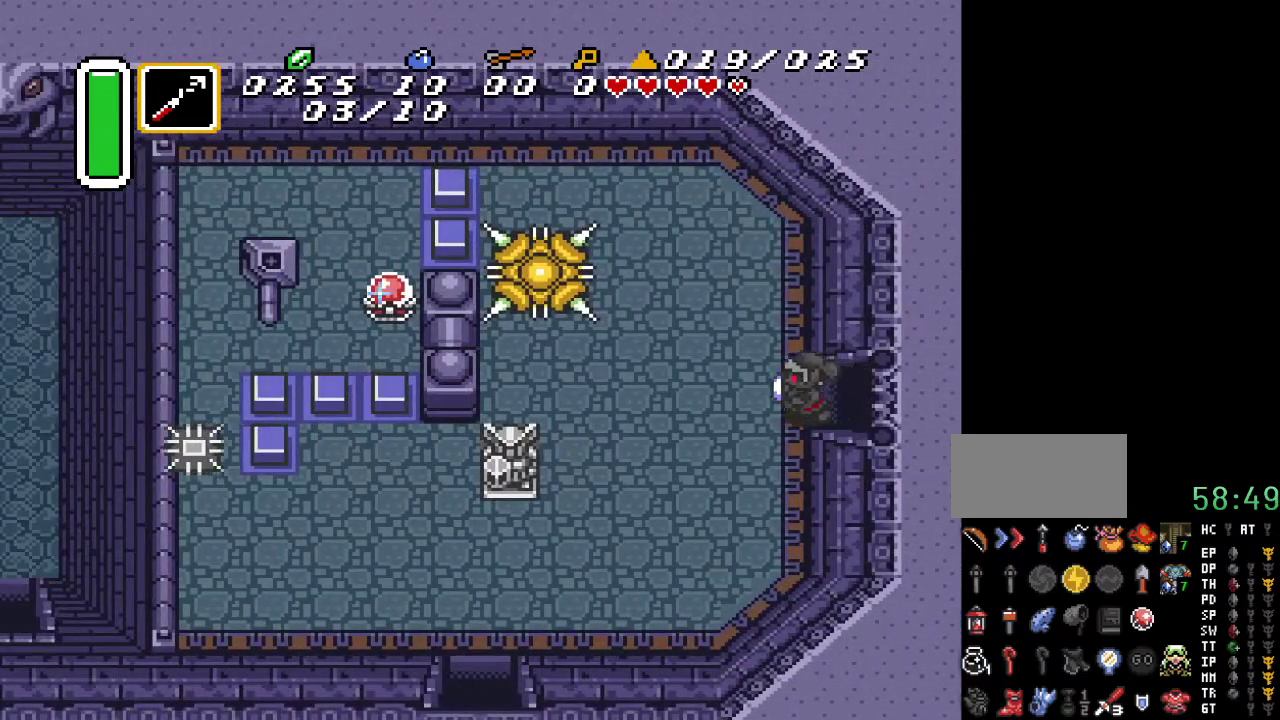
{"buttons": ["DPAD_LEFT"], "events": [[467, "DPAD_DOWN", "up"]]}
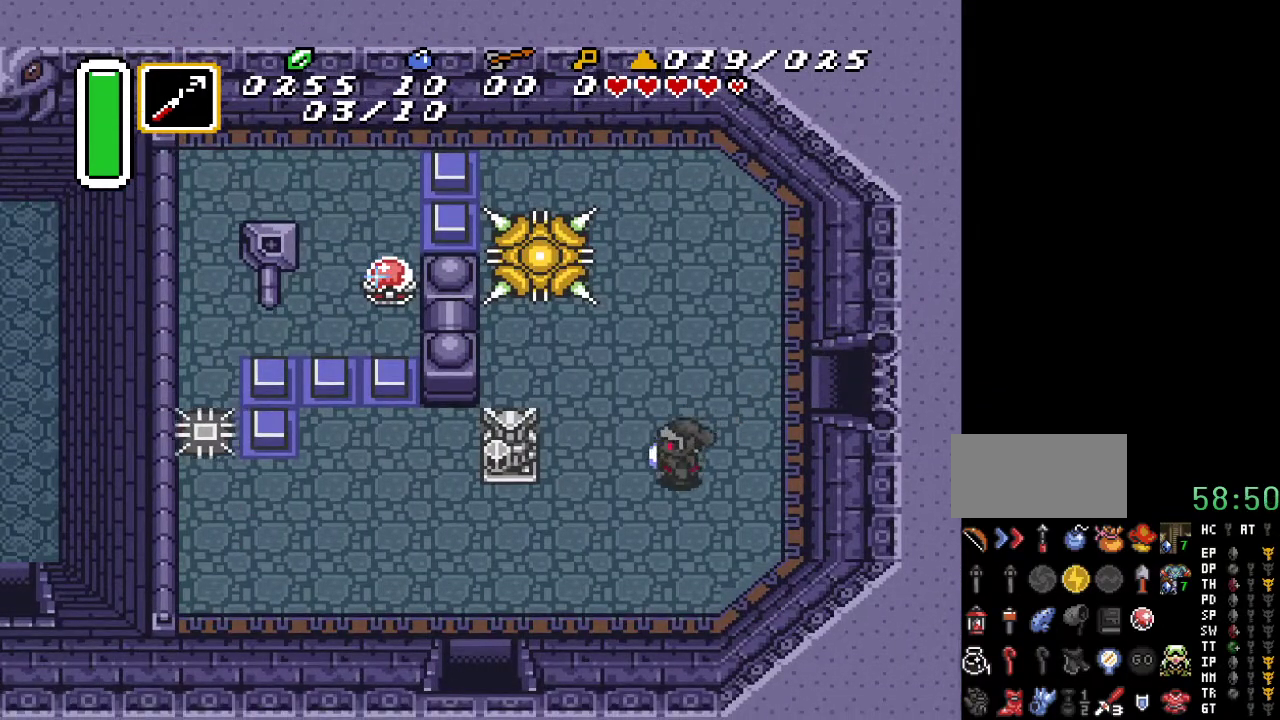
{"buttons": ["DPAD_DOWN"], "events": [[183, "DPAD_DOWN", "down"], [317, "DPAD_LEFT", "up"]]}
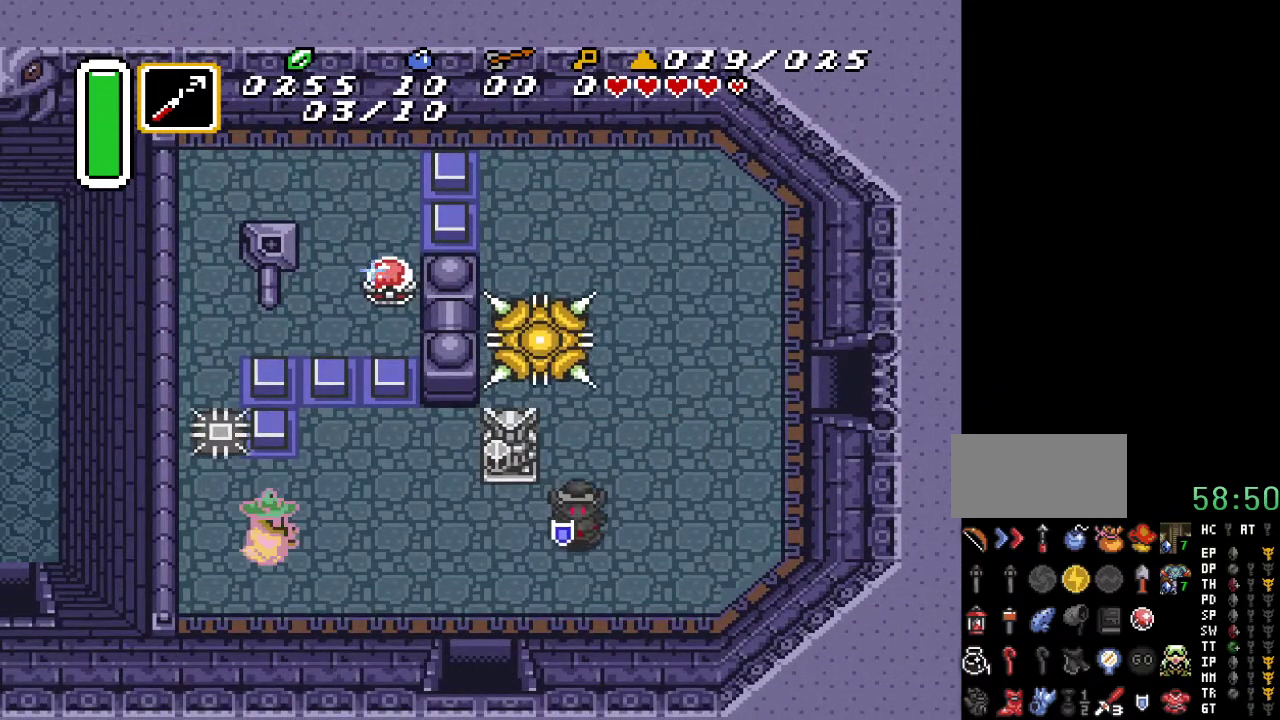
{"buttons": ["DPAD_DOWN"], "events": [[67, "DPAD_LEFT", "down"], [433, "DPAD_LEFT", "up"]]}
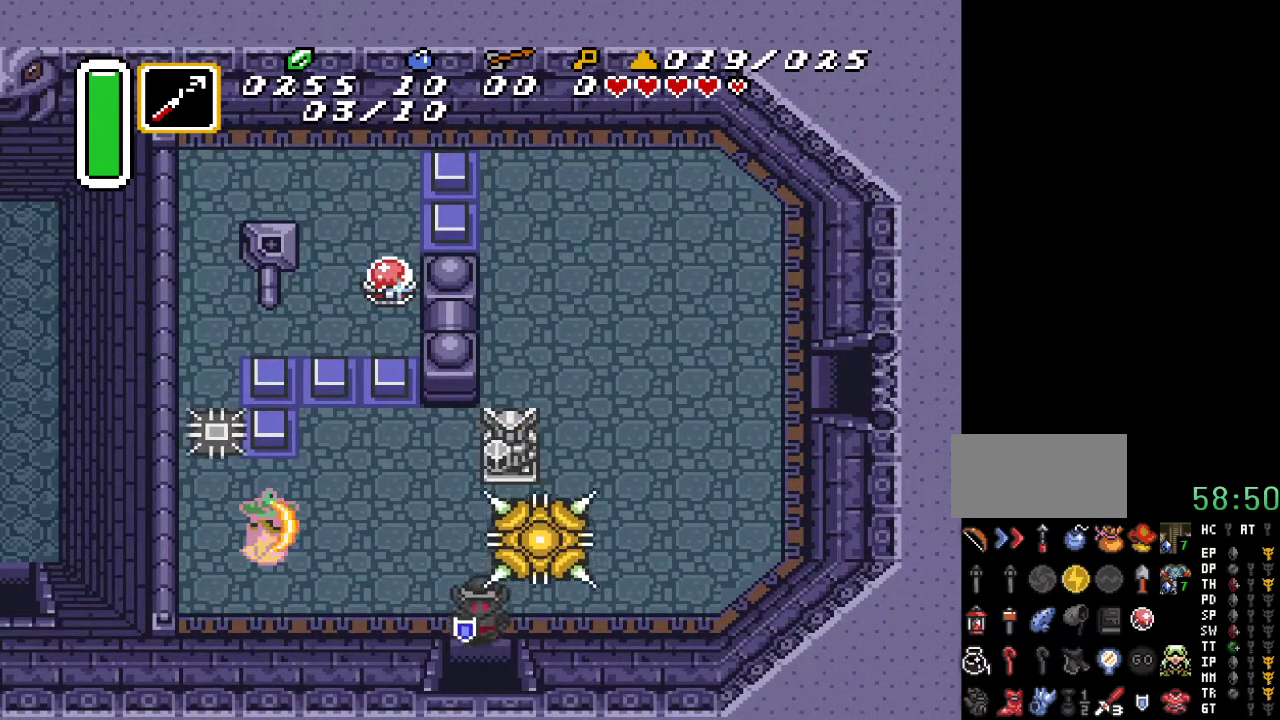
{"buttons": ["DPAD_DOWN"], "events": []}
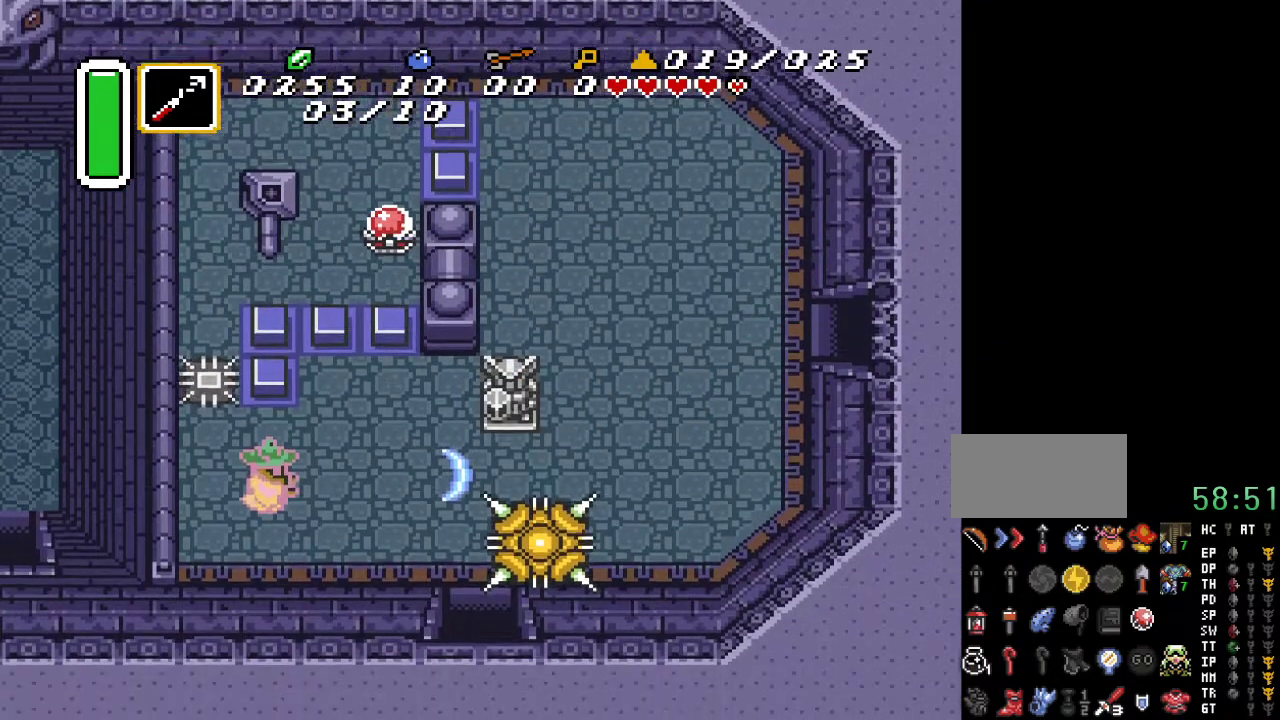
{"buttons": ["DPAD_DOWN"], "events": []}
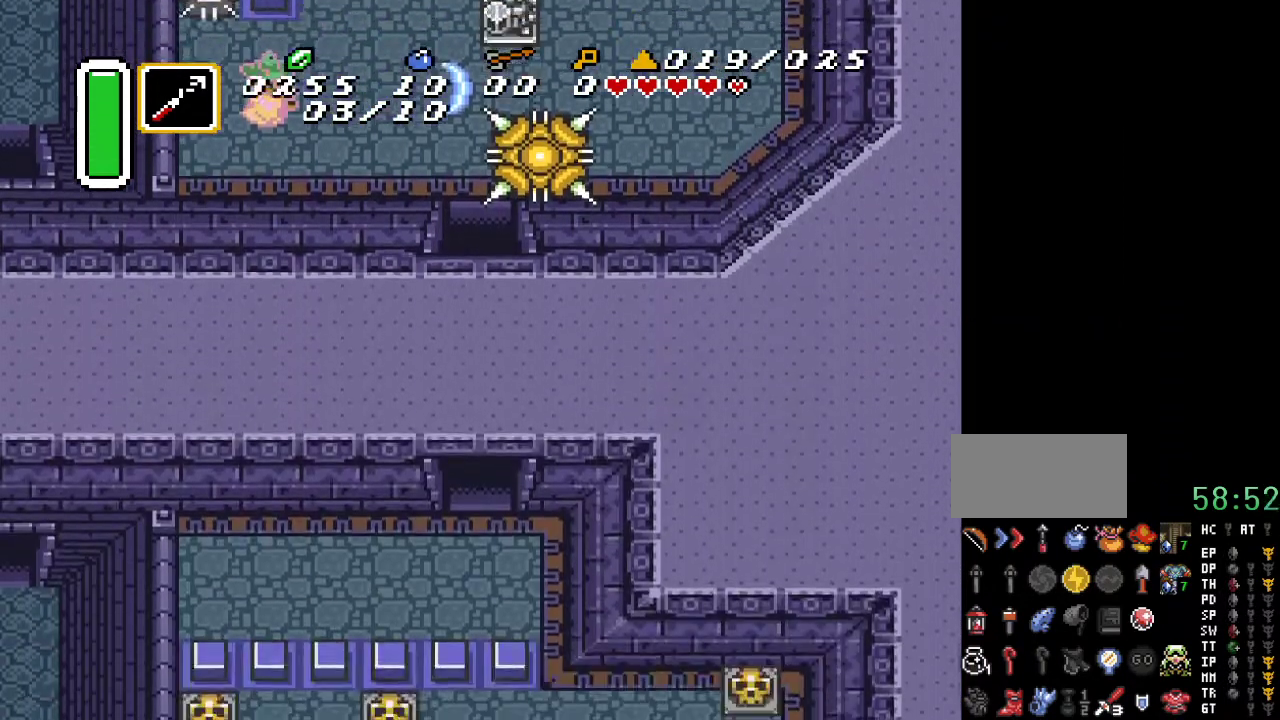
{"buttons": [], "events": [[33, "DPAD_DOWN", "up"]]}
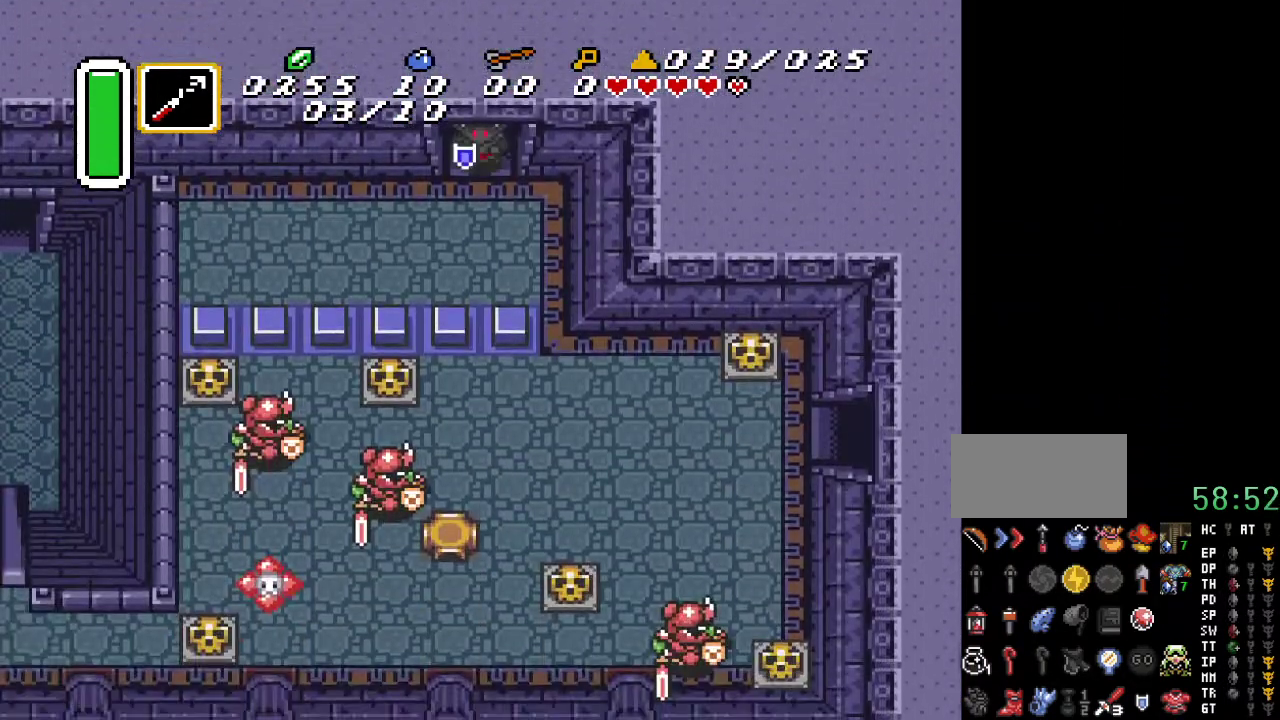
{"buttons": [], "events": []}
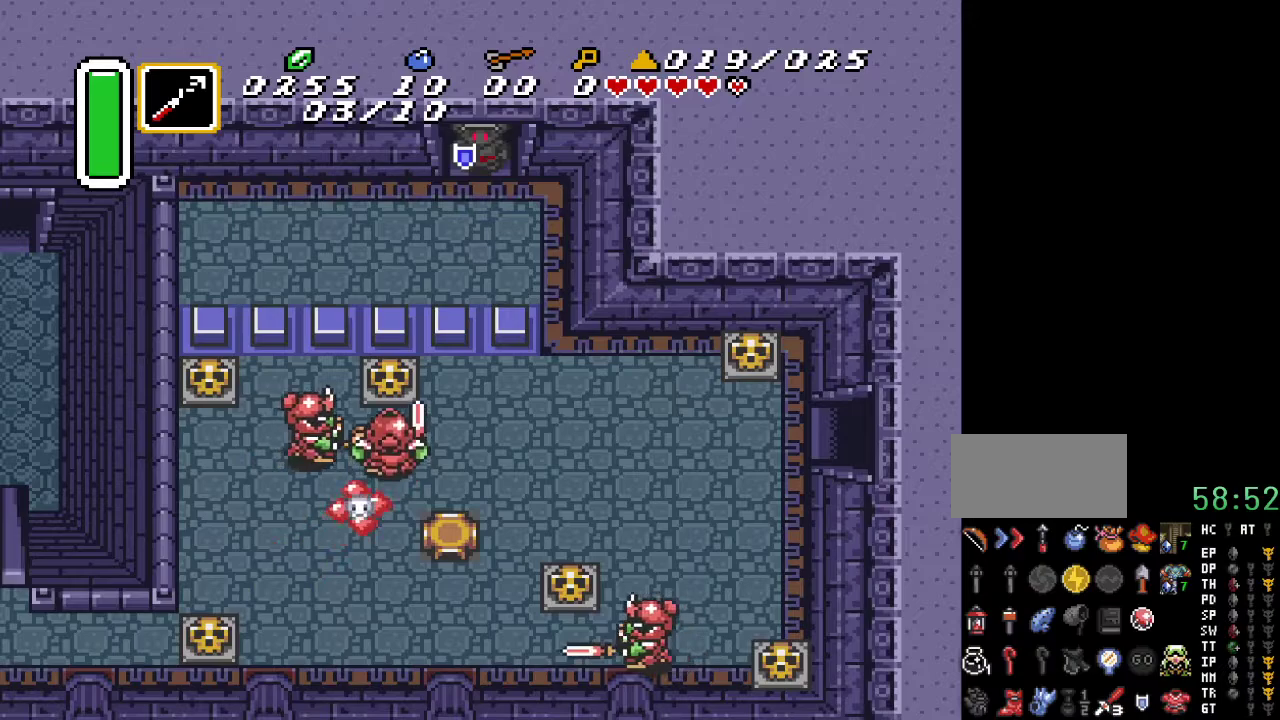
{"buttons": ["DPAD_UP"], "events": [[317, "DPAD_UP", "down"]]}
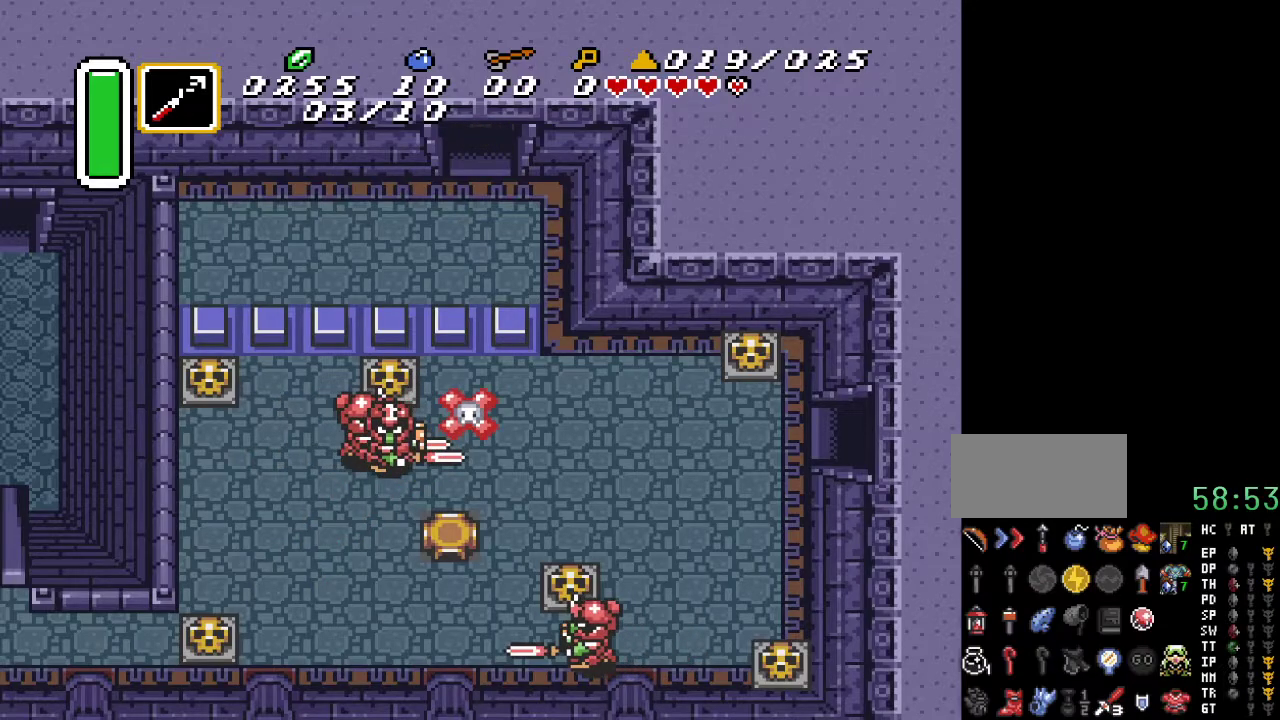
{"buttons": ["DPAD_UP"], "events": []}
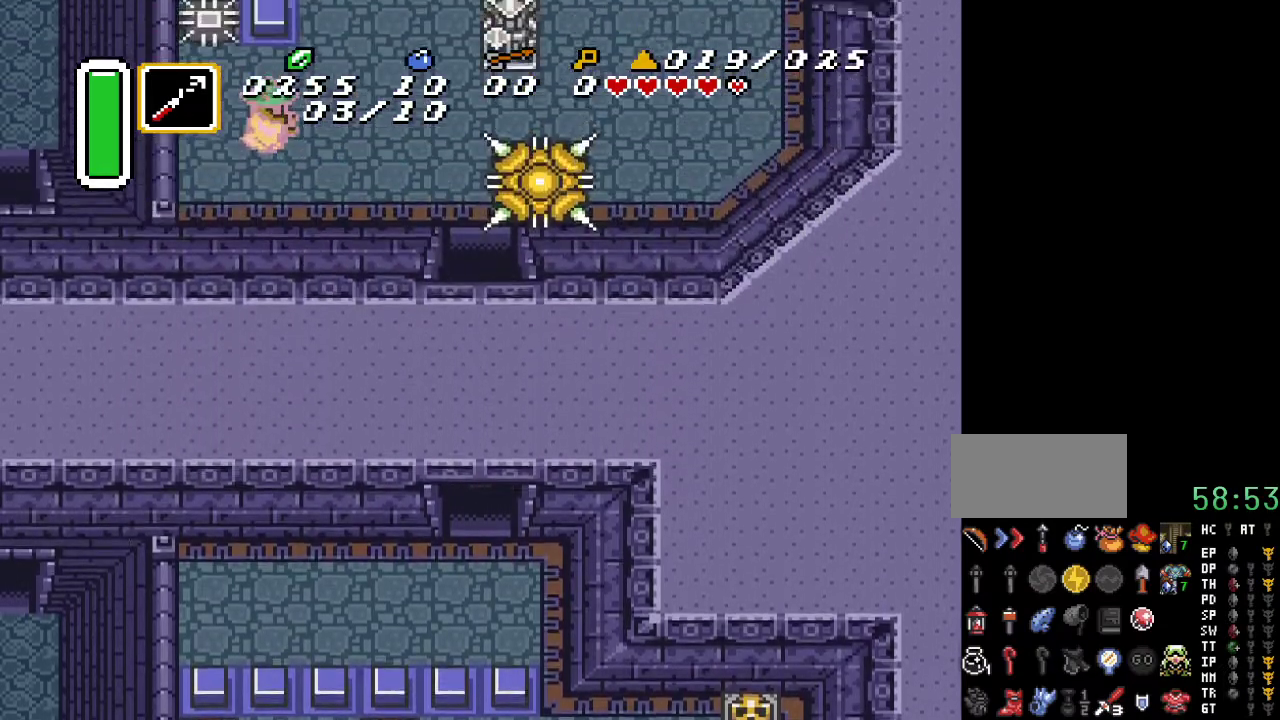
{"buttons": [], "events": [[383, "DPAD_UP", "up"]]}
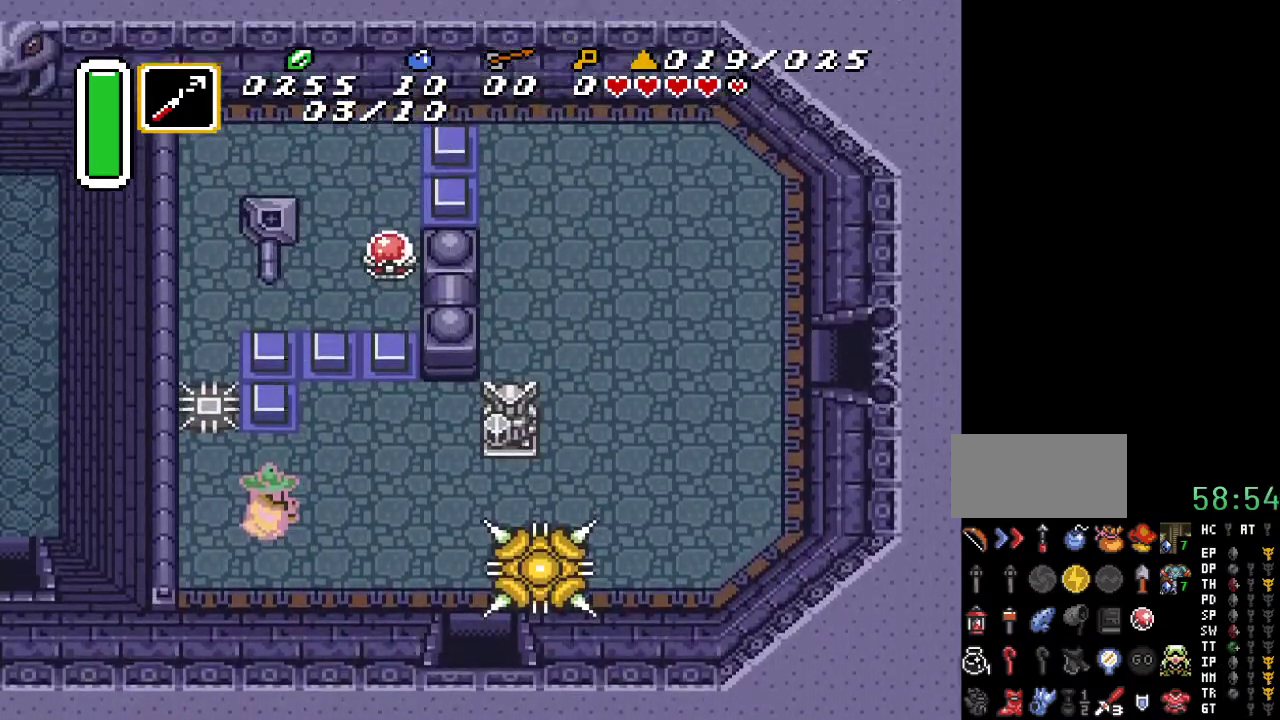
{"buttons": [], "events": []}
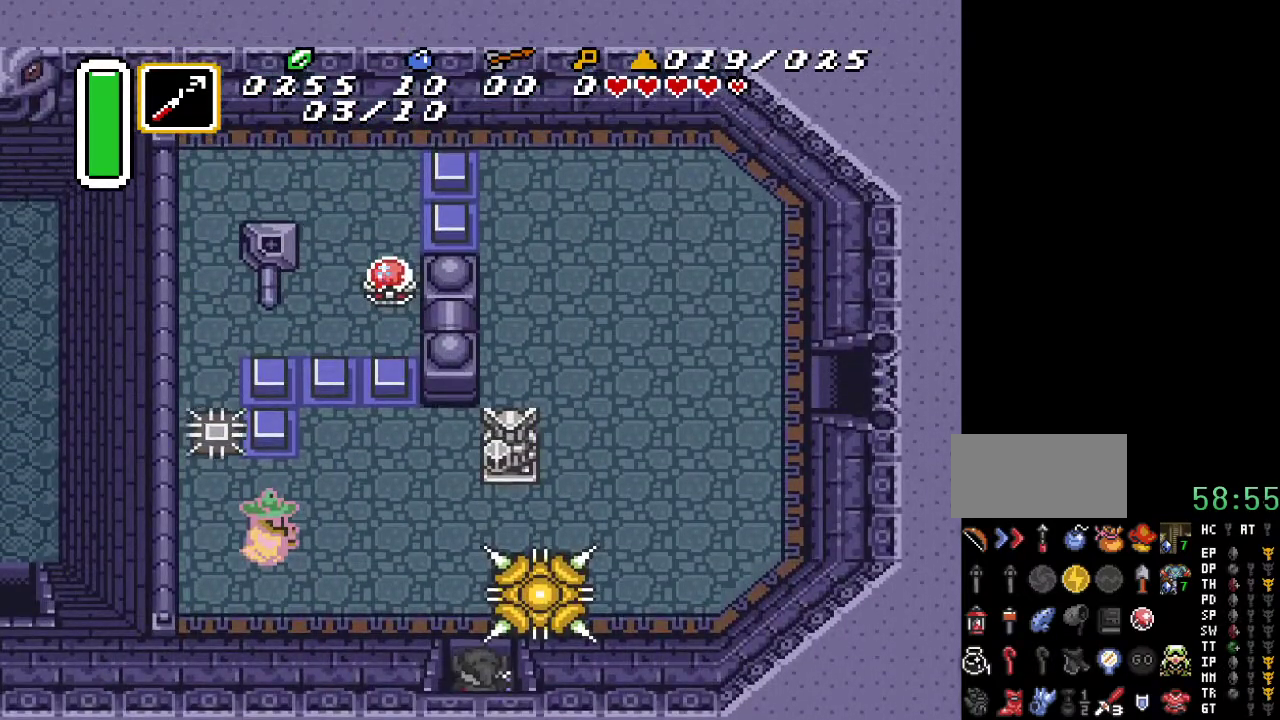
{"buttons": ["DPAD_UP", "DPAD_LEFT"], "events": [[183, "DPAD_UP", "down"], [217, "DPAD_LEFT", "down"]]}
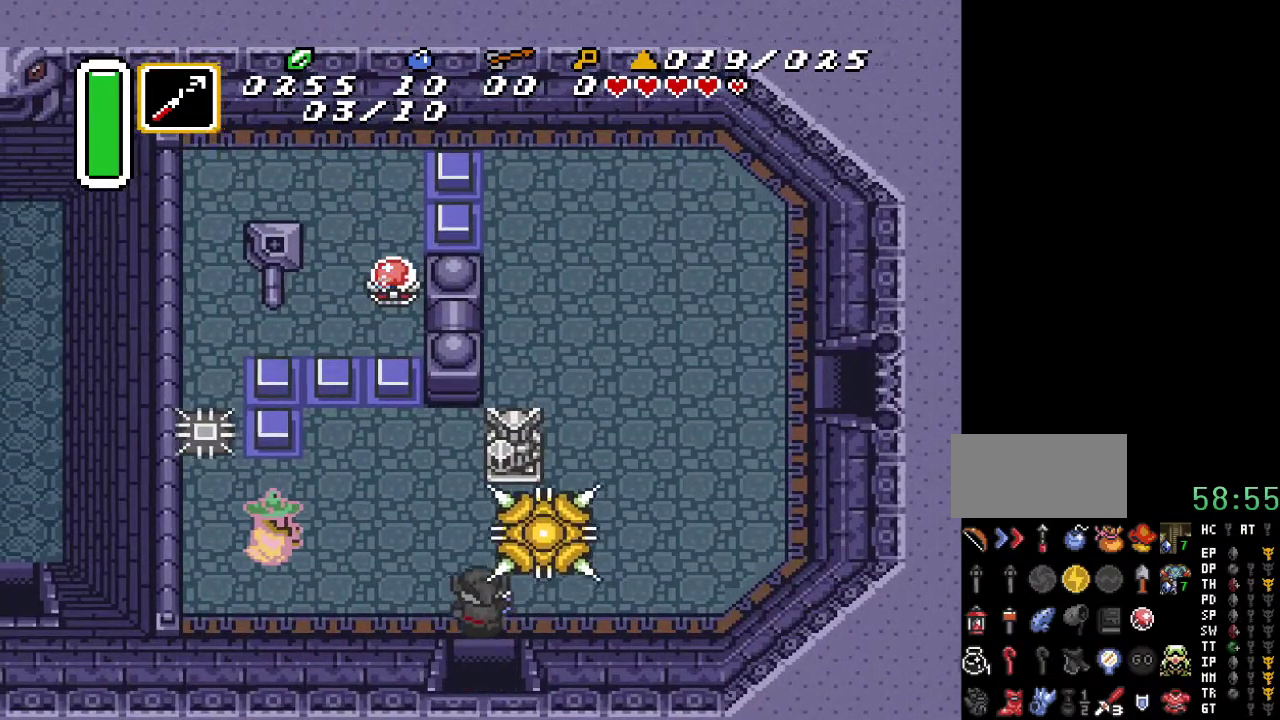
{"buttons": ["DPAD_UP"], "events": [[350, "DPAD_LEFT", "up"]]}
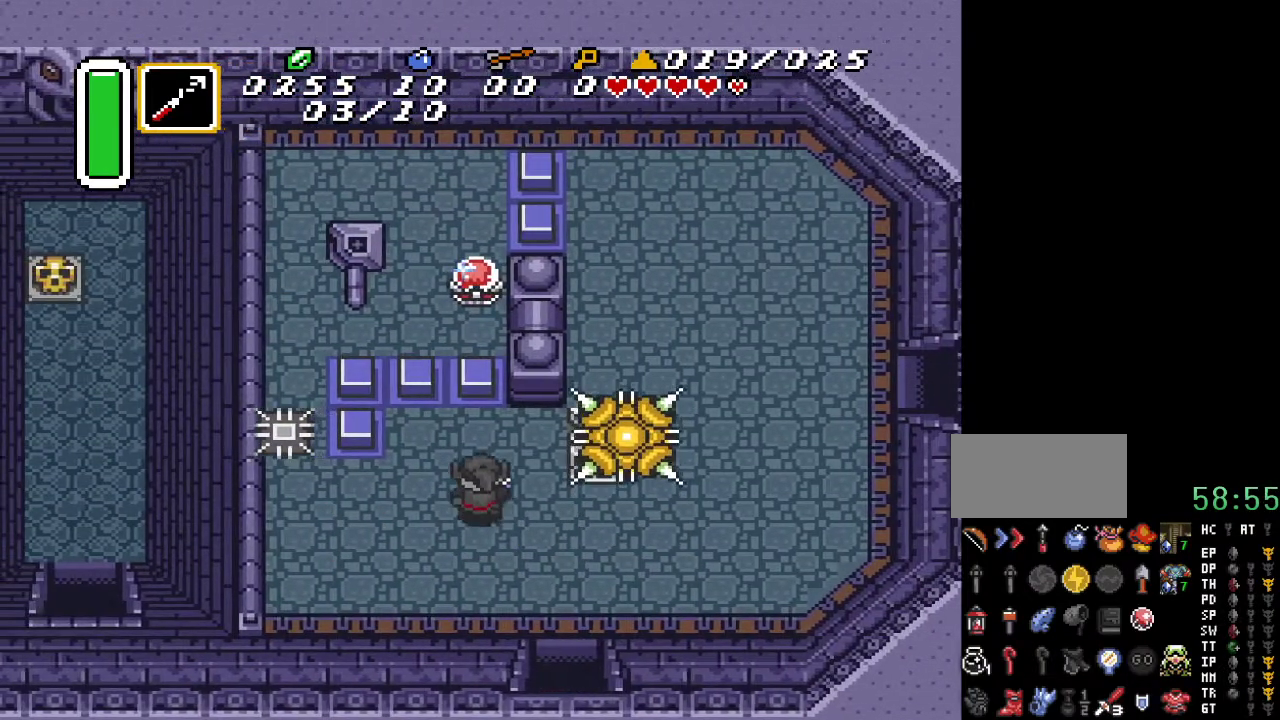
{"buttons": [], "events": [[217, "DPAD_UP", "up"]]}
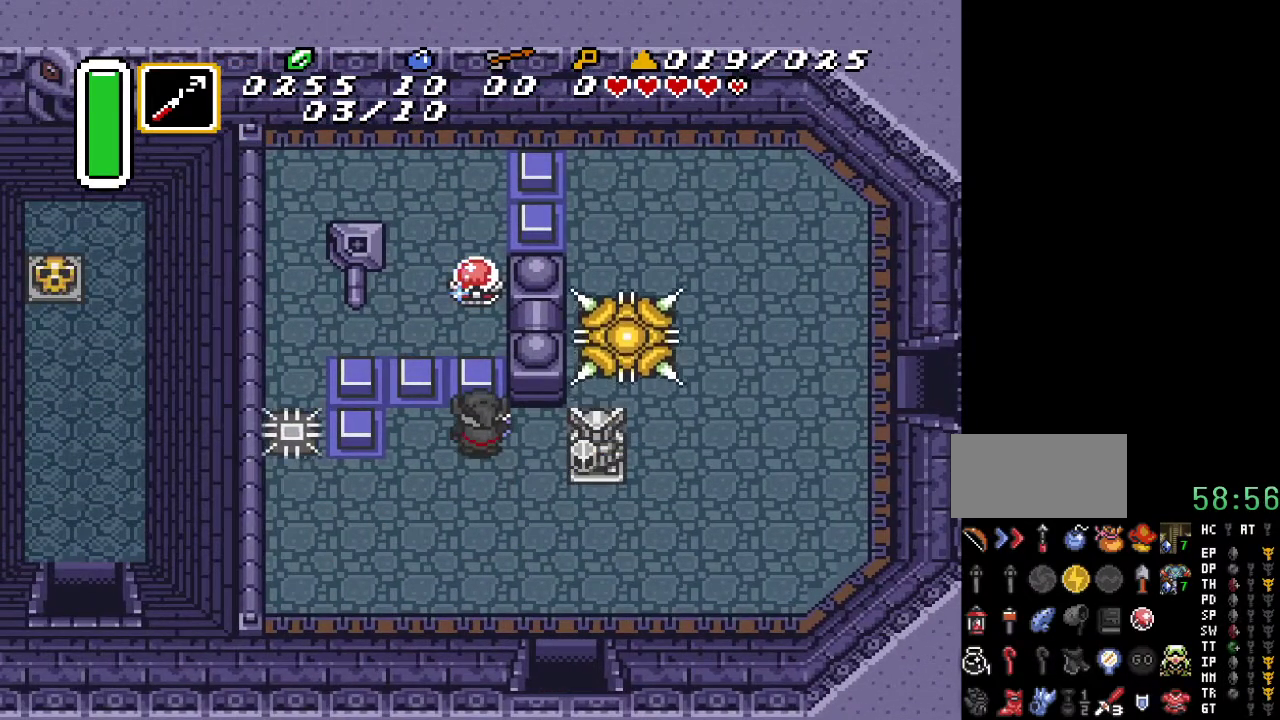
{"buttons": ["DPAD_RIGHT"], "events": [[317, "DPAD_RIGHT", "down"]]}
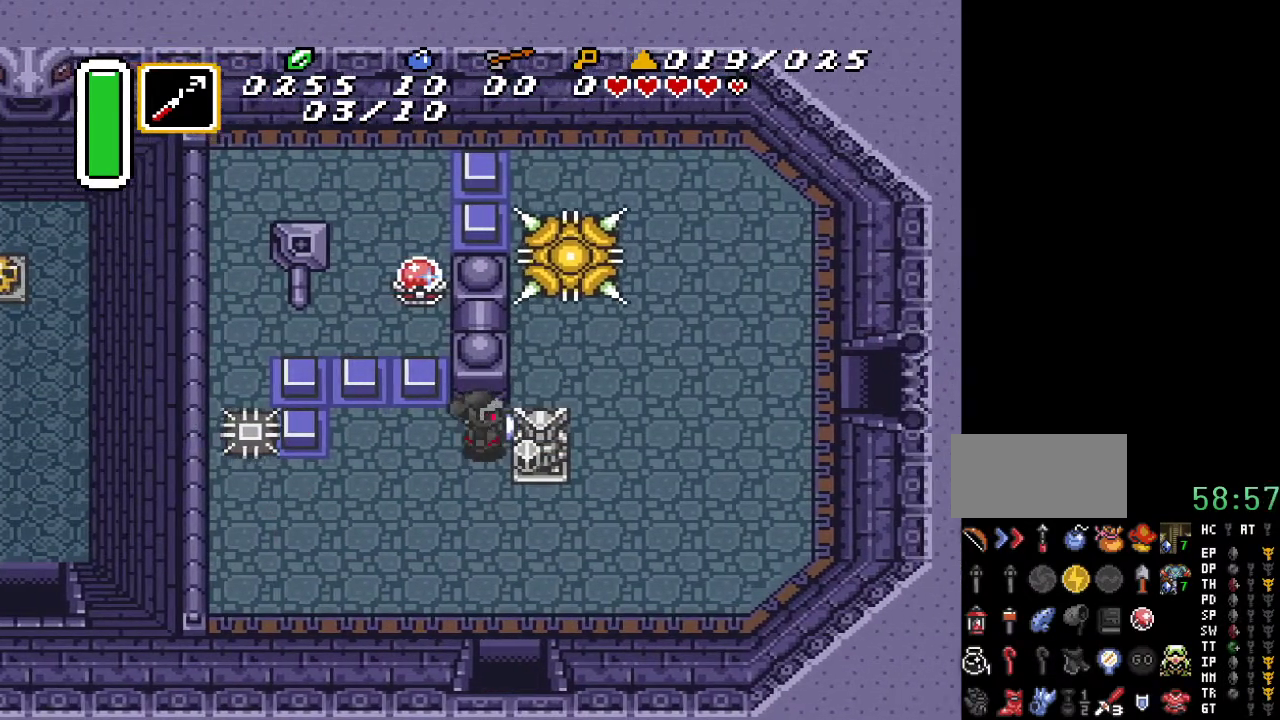
{"buttons": ["DPAD_DOWN", "DPAD_RIGHT"], "events": [[33, "DPAD_DOWN", "down"], [133, "DPAD_RIGHT", "up"], [317, "DPAD_RIGHT", "down"]]}
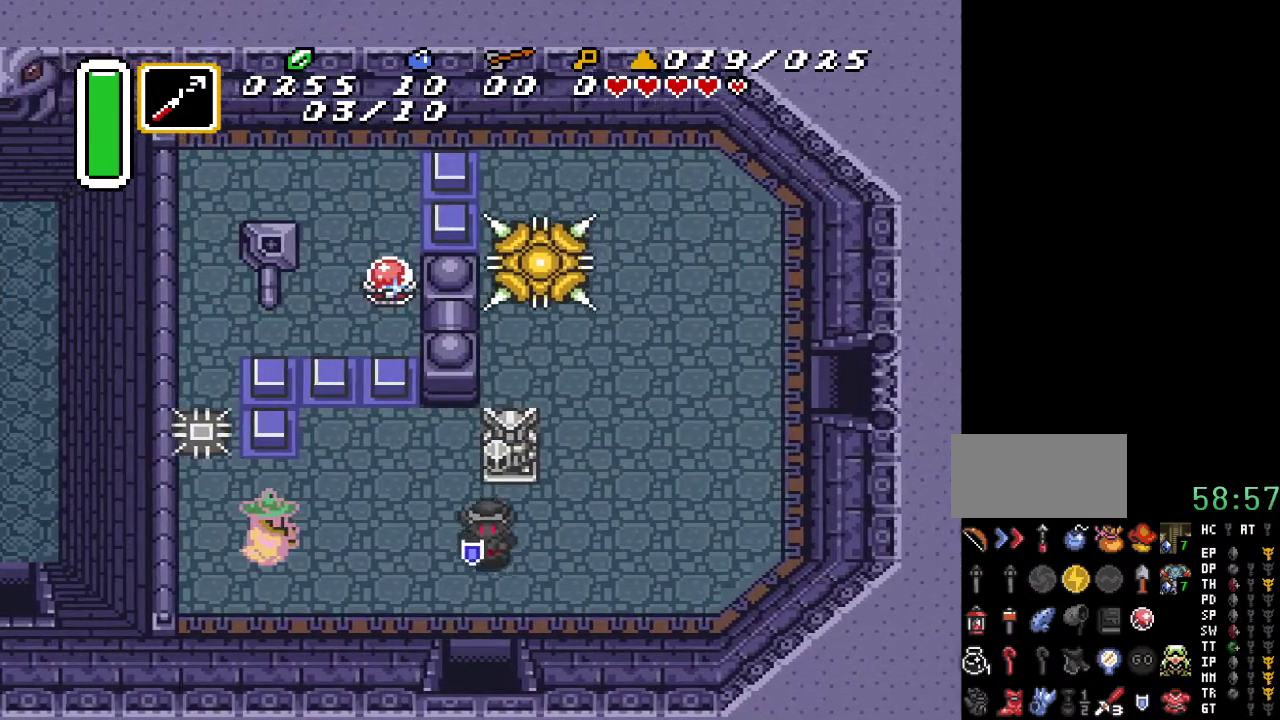
{"buttons": ["DPAD_UP", "DPAD_RIGHT"], "events": [[100, "DPAD_DOWN", "up"], [467, "DPAD_UP", "down"]]}
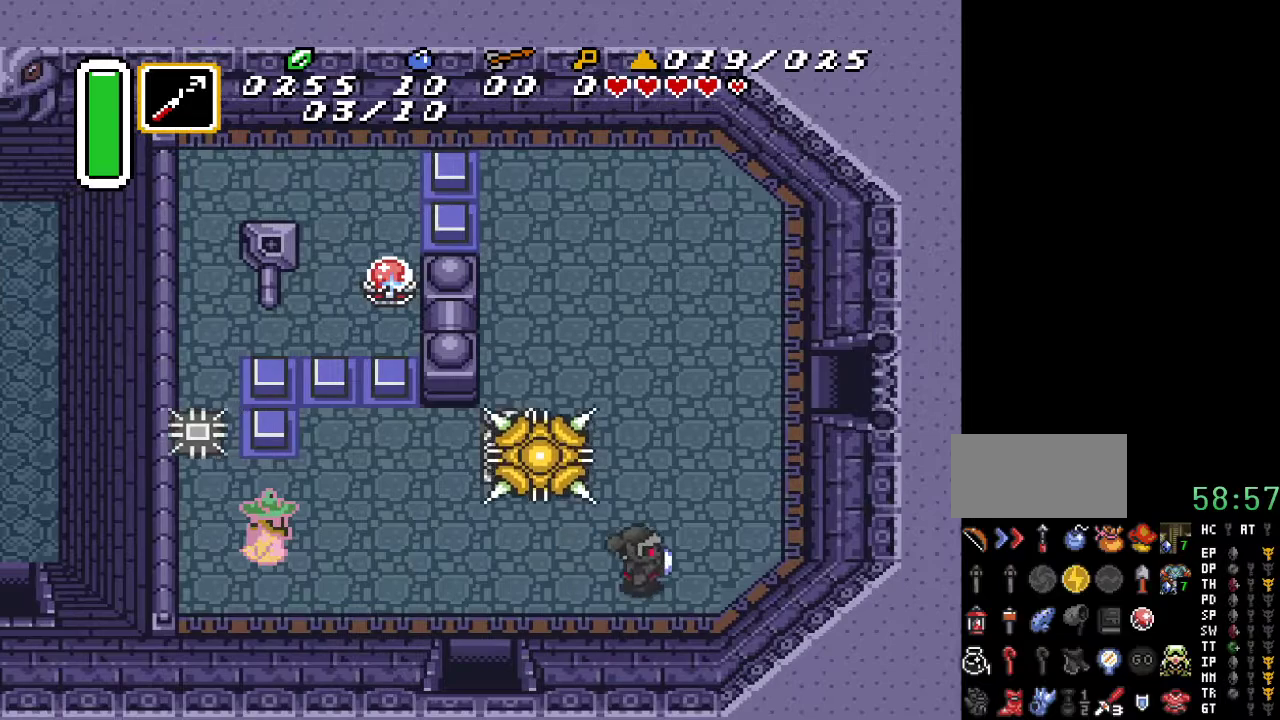
{"buttons": ["DPAD_UP", "DPAD_LEFT"], "events": [[67, "DPAD_RIGHT", "up"], [283, "DPAD_LEFT", "down"]]}
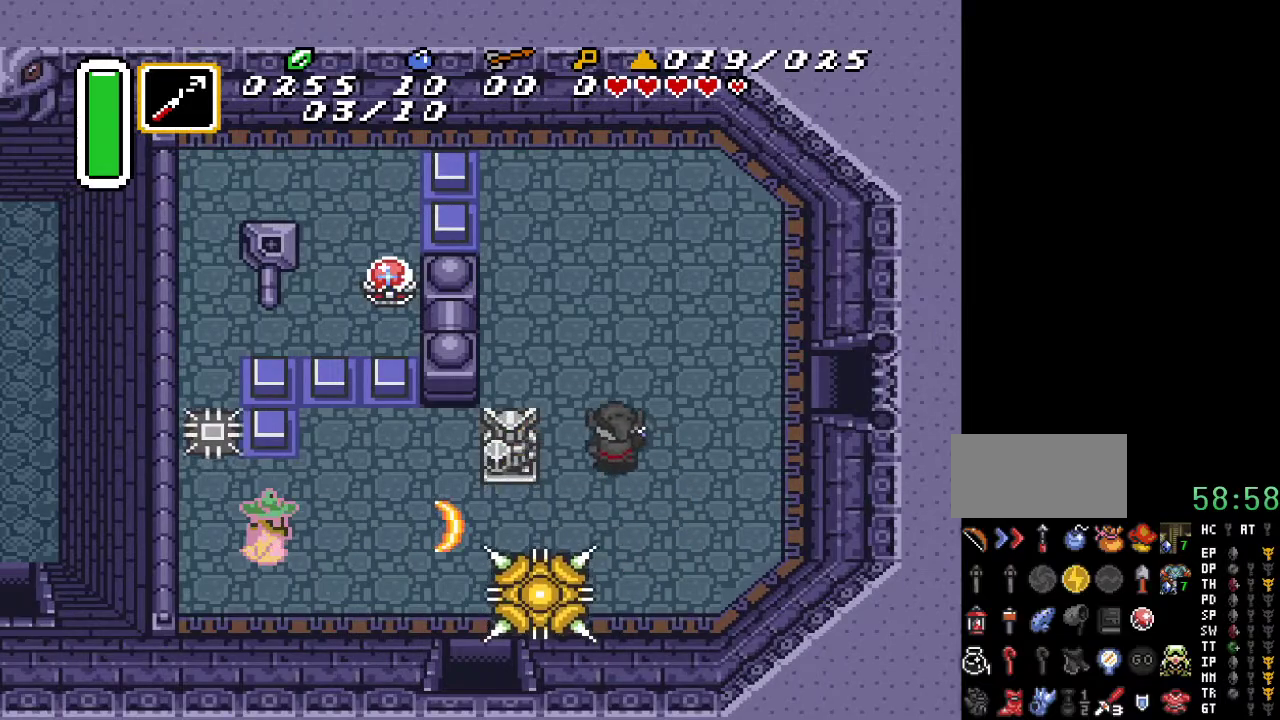
{"buttons": ["DPAD_UP", "DPAD_LEFT"], "events": []}
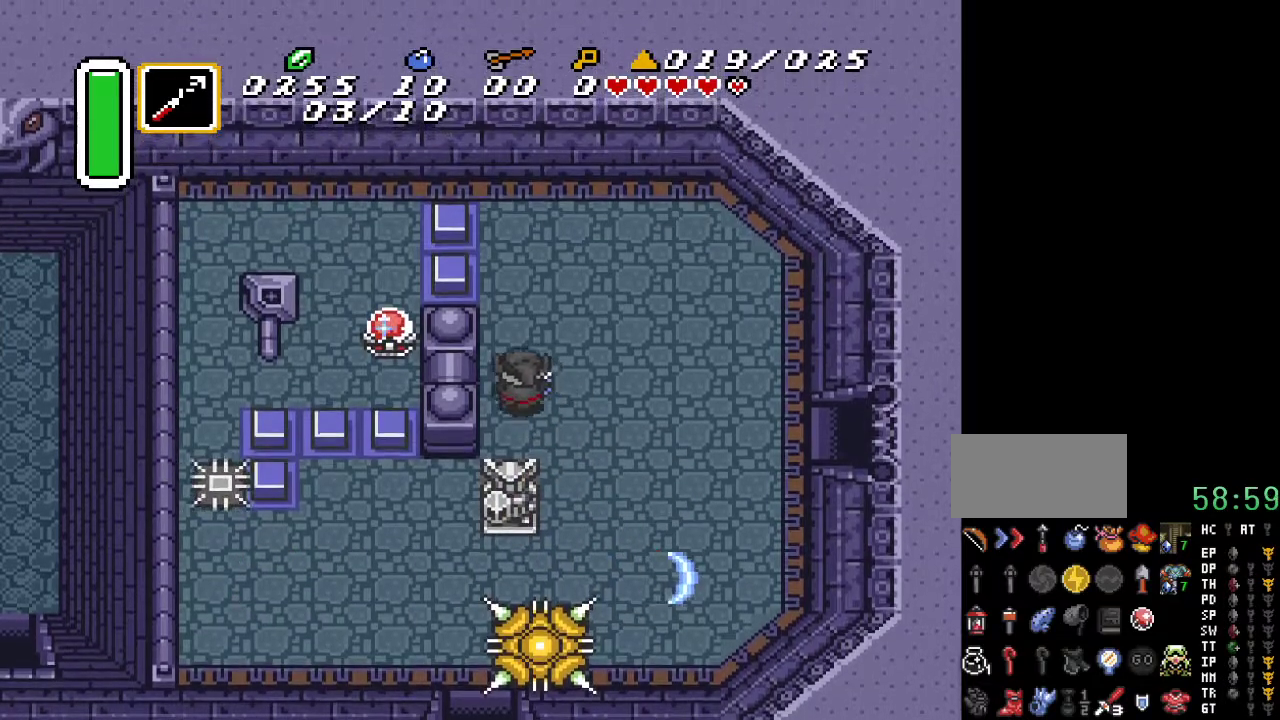
{"buttons": ["DPAD_LEFT"], "events": [[100, "DPAD_UP", "up"], [150, "B", "down"], [350, "B", "up"]]}
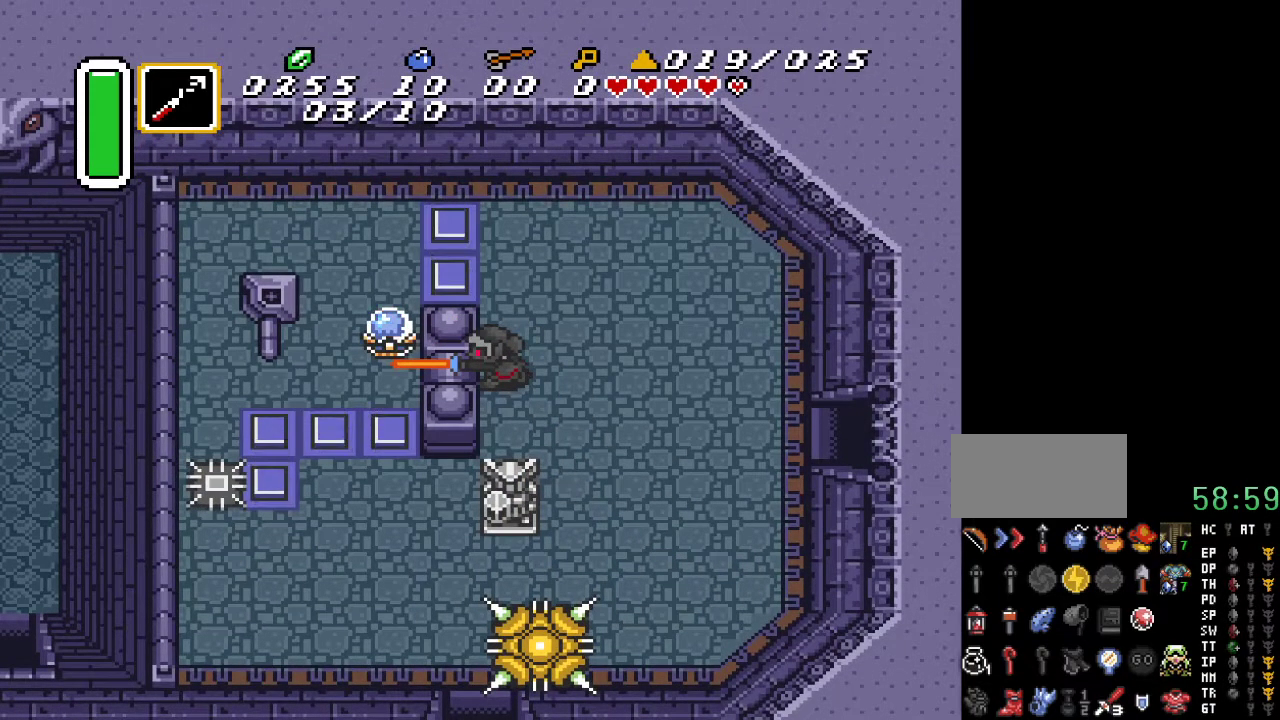
{"buttons": ["DPAD_UP", "DPAD_LEFT"], "events": [[83, "DPAD_UP", "down"]]}
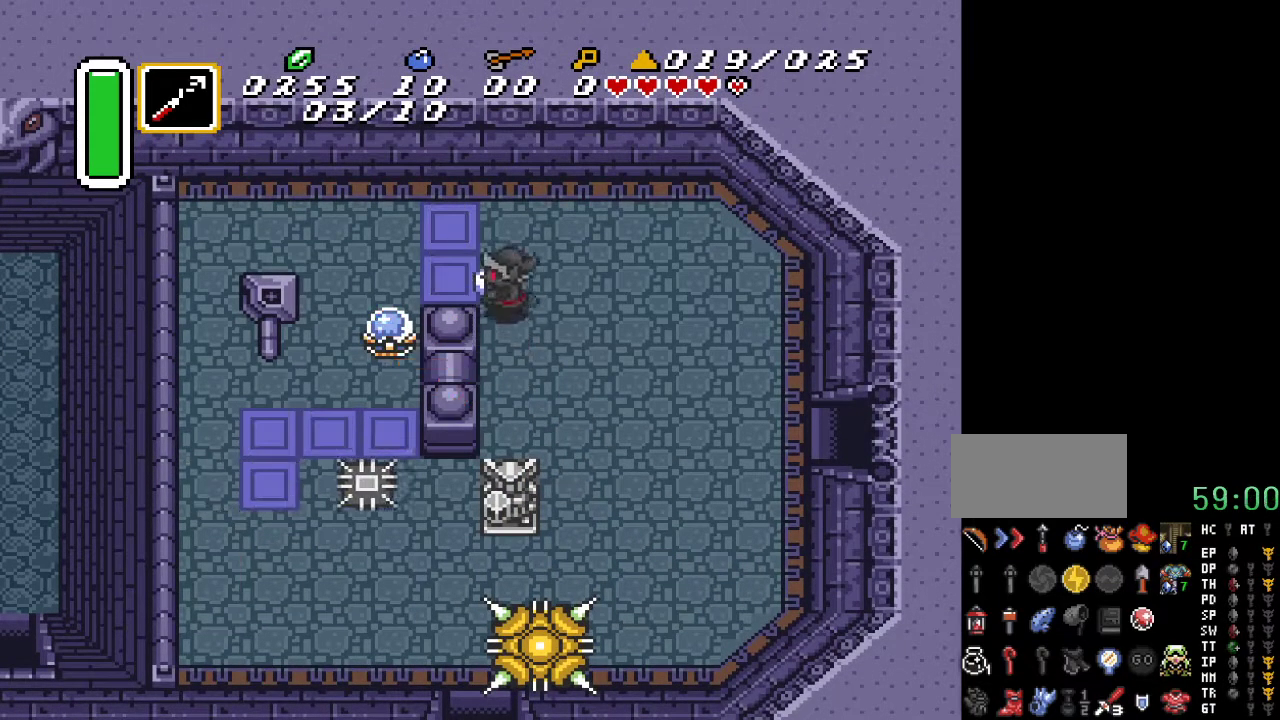
{"buttons": ["DPAD_LEFT"], "events": [[117, "DPAD_UP", "up"]]}
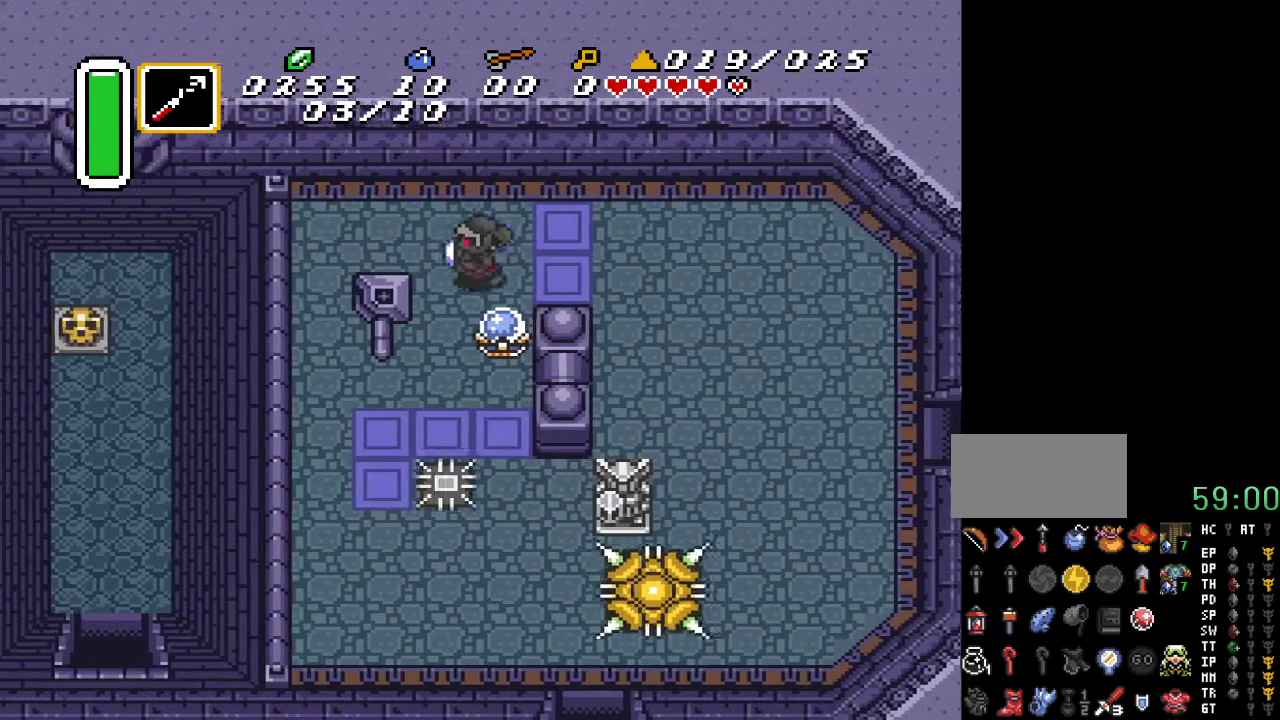
{"buttons": ["DPAD_LEFT"], "events": [[100, "DPAD_DOWN", "down"], [117, "DPAD_LEFT", "up"], [433, "DPAD_LEFT", "down"], [500, "DPAD_DOWN", "up"]]}
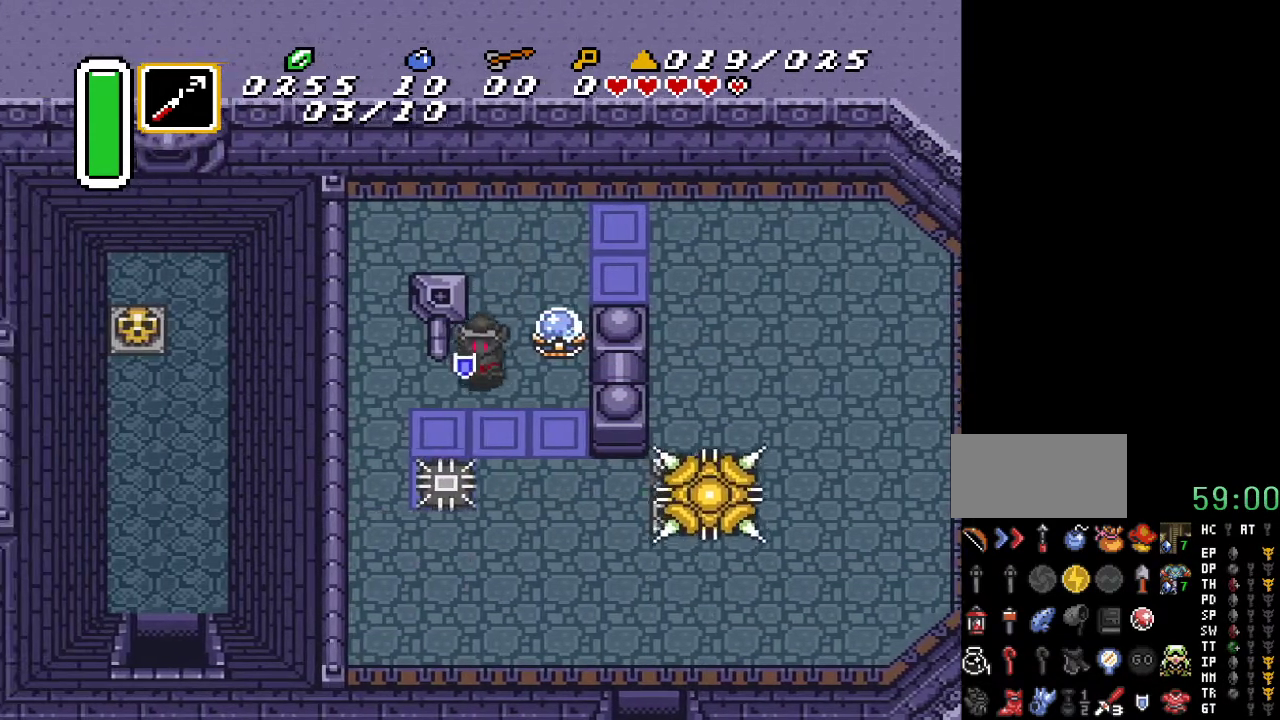
{"buttons": ["DPAD_LEFT"], "events": []}
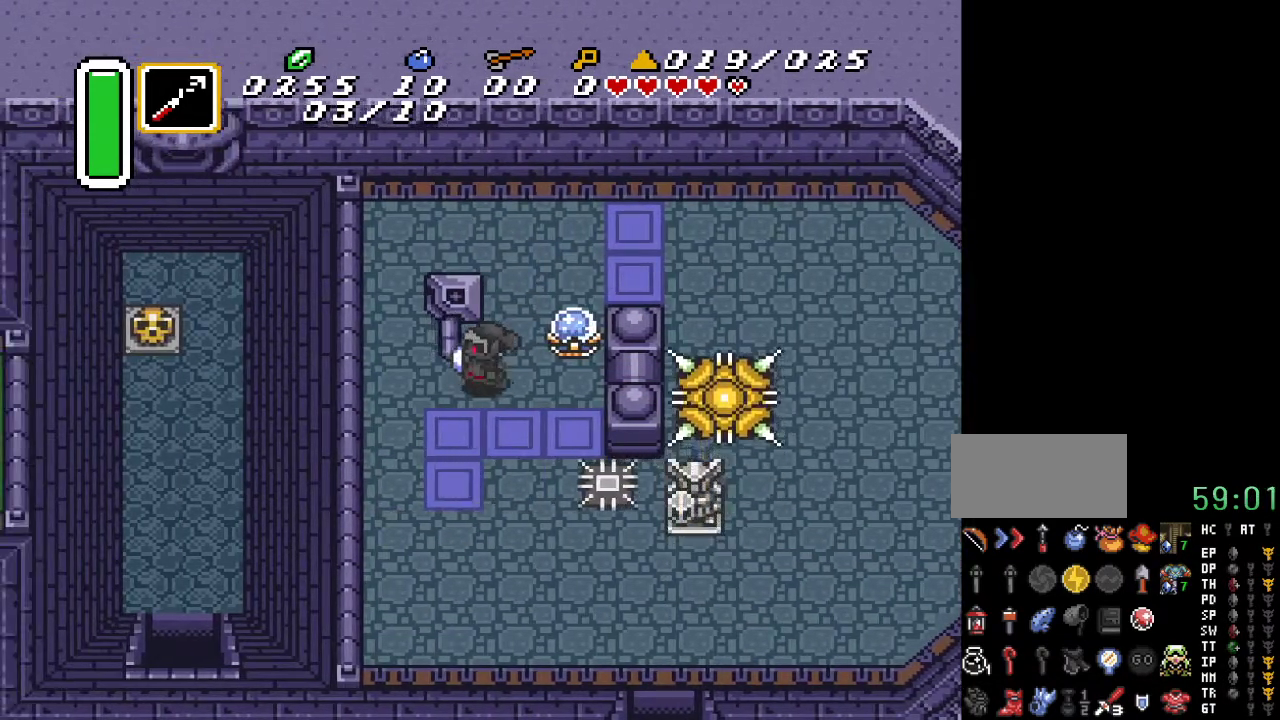
{"buttons": ["DPAD_LEFT"], "events": []}
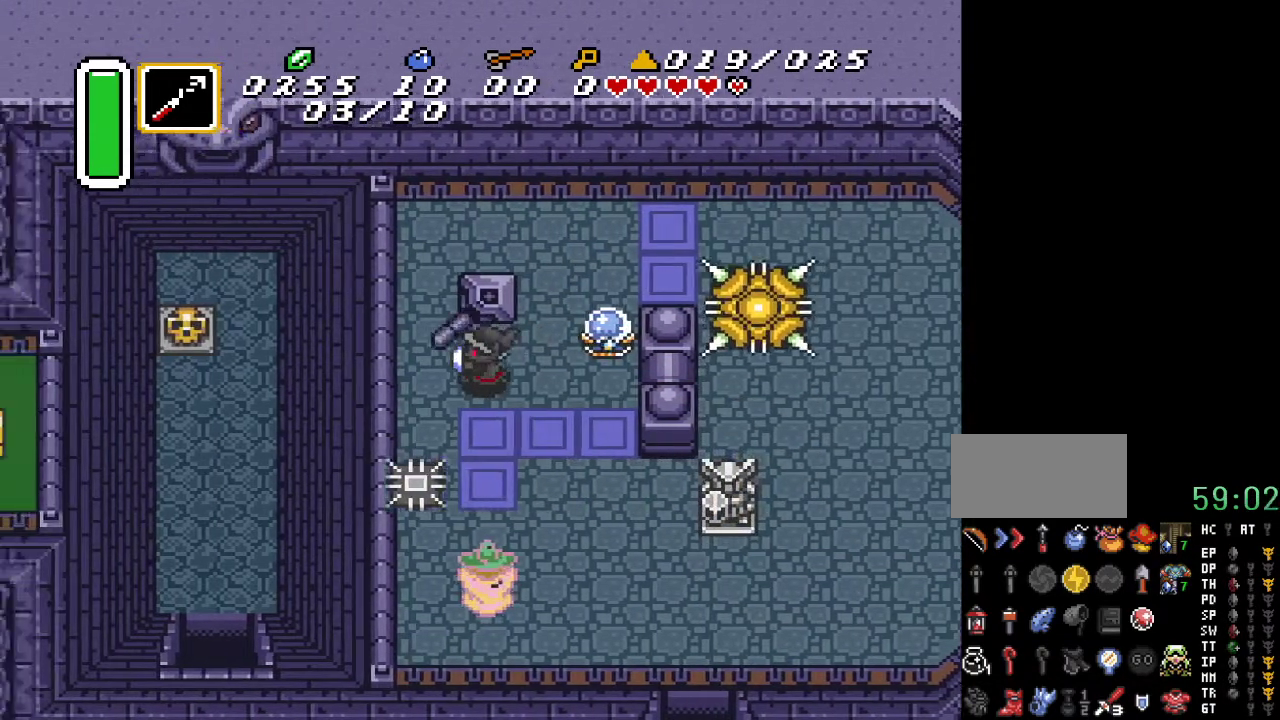
{"buttons": [], "events": [[467, "DPAD_LEFT", "up"]]}